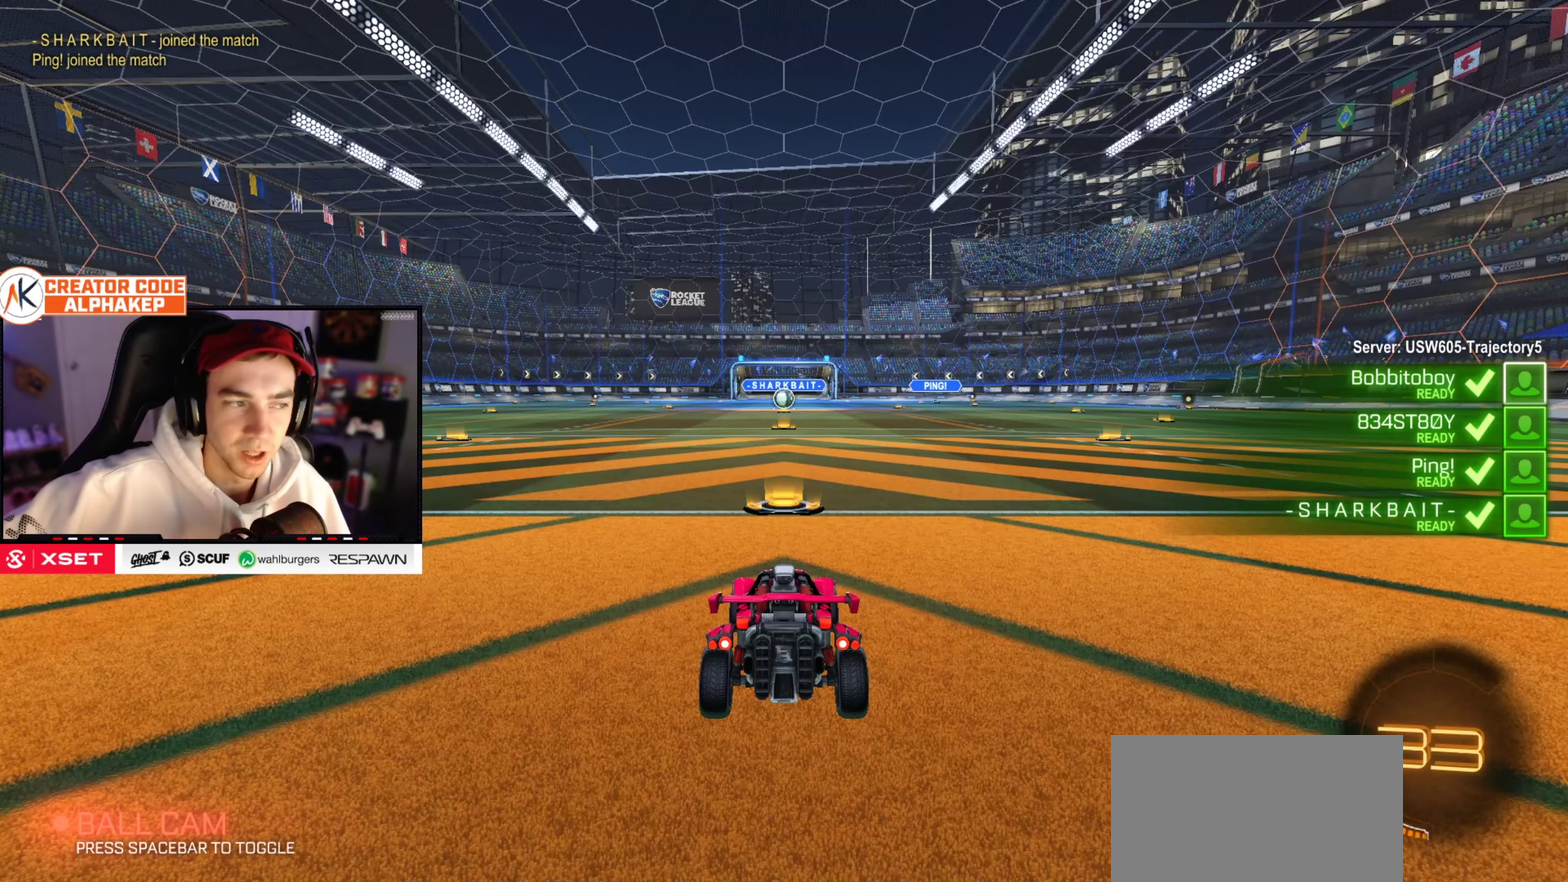
Gameplay with a controller (PlayStation layout); each line is a JSON object with the inputs held at the frame after it. "events" lists button and stick changes between this image and that frame as [ms after this image, input, new state], when the widget could be followed in between. Not read: L3 R3.
{"buttons": ["SELECT"], "left_stick": "center", "right_stick": "center", "events": [[150, "SELECT", "down"]]}
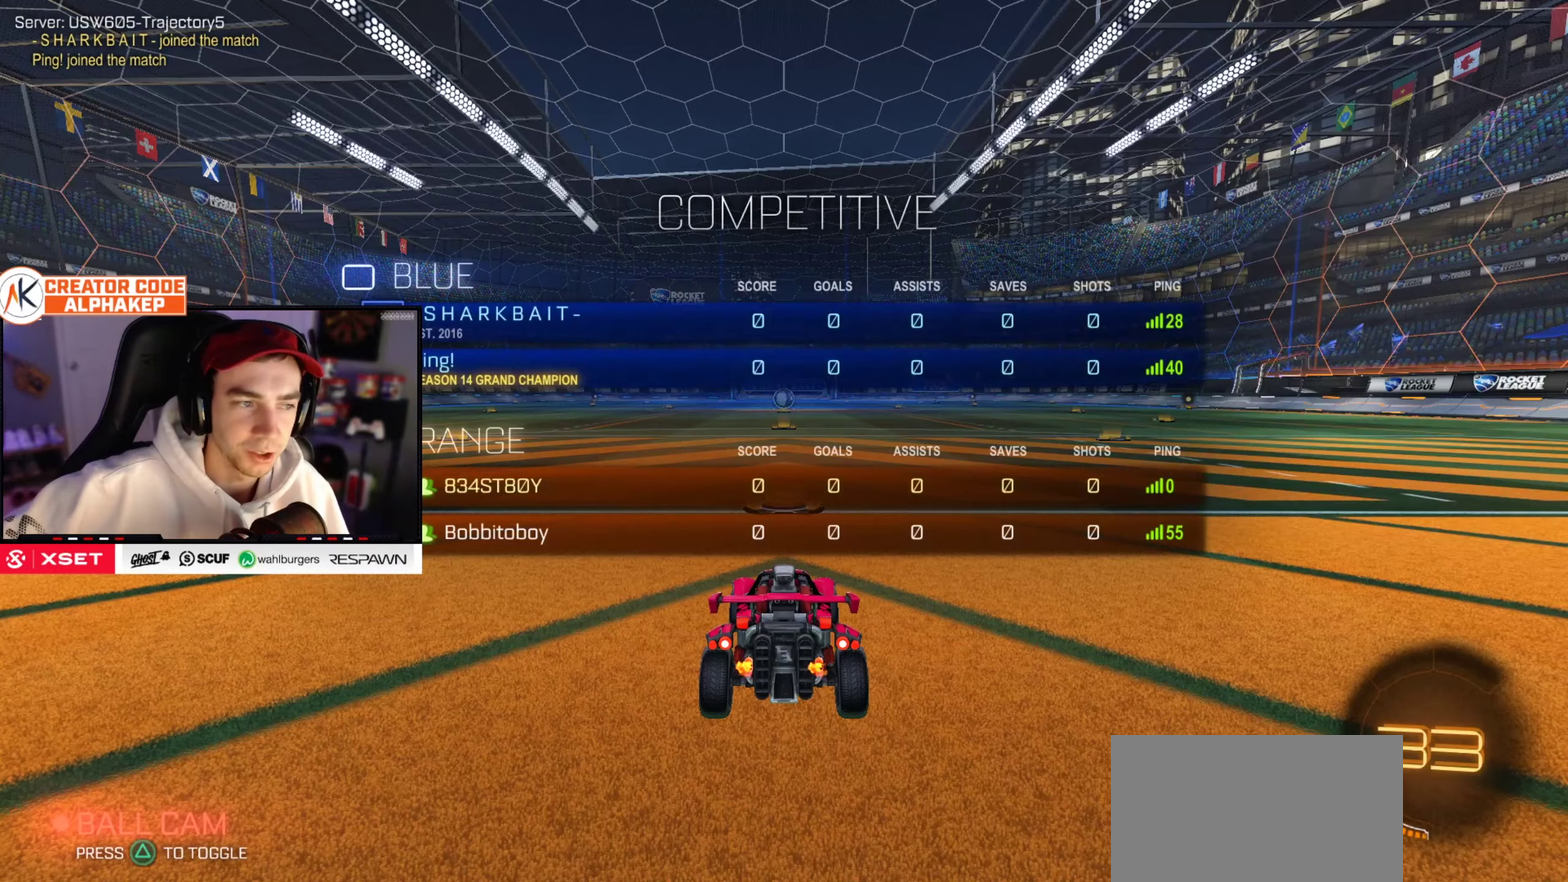
{"buttons": [], "left_stick": "center", "right_stick": "center", "events": [[67, "SELECT", "up"], [251, "SELECT", "down"], [384, "SELECT", "up"]]}
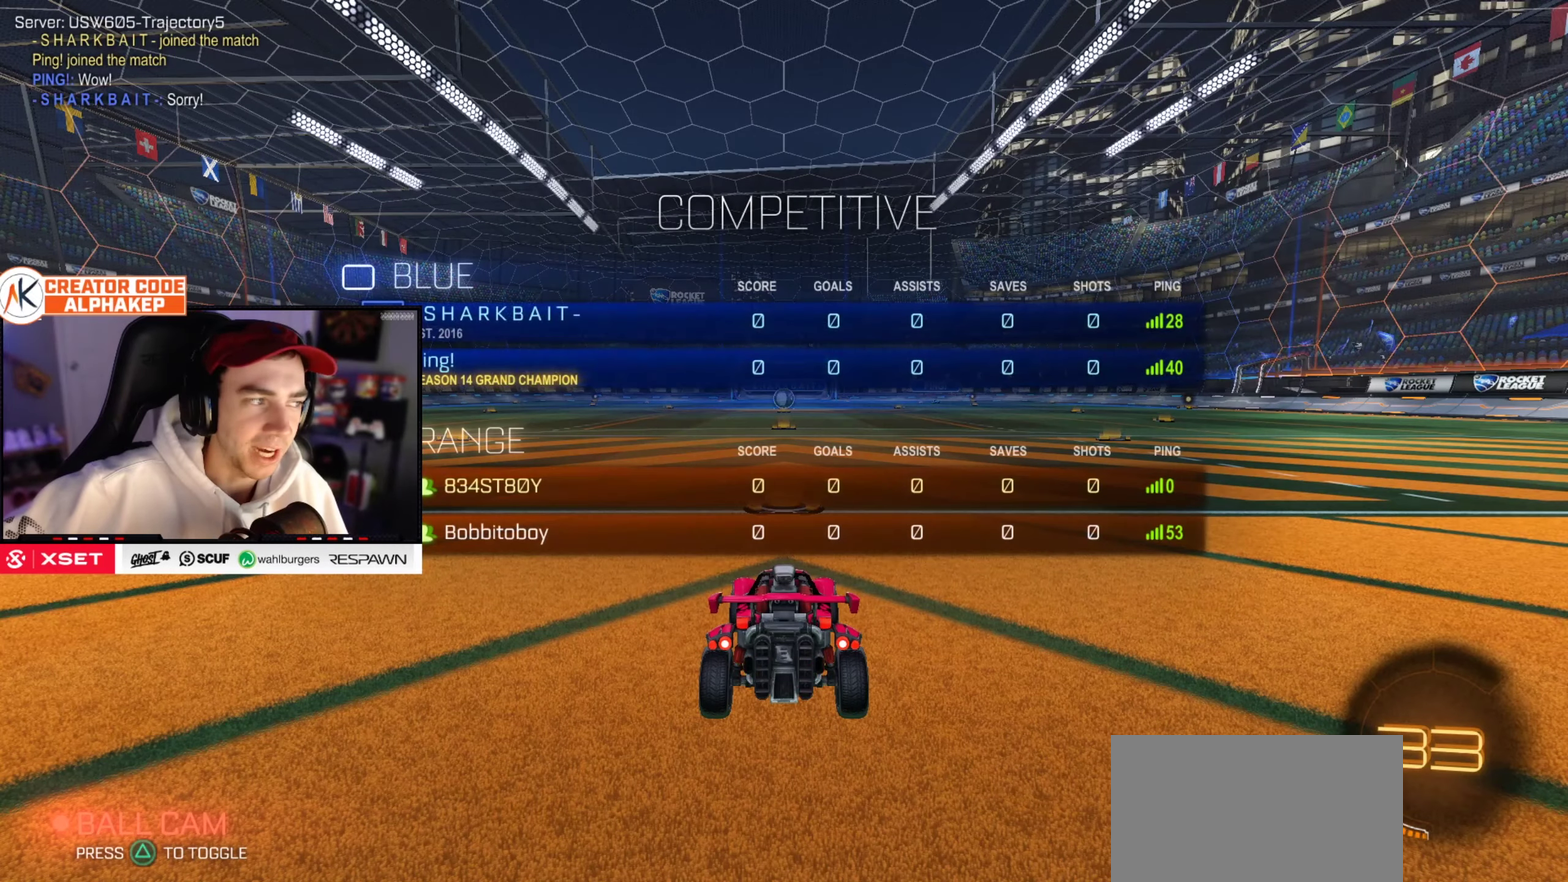
{"buttons": [], "left_stick": "center", "right_stick": "center", "events": [[50, "SELECT", "down"], [150, "SELECT", "up"], [300, "SELECT", "down"], [417, "SELECT", "up"]]}
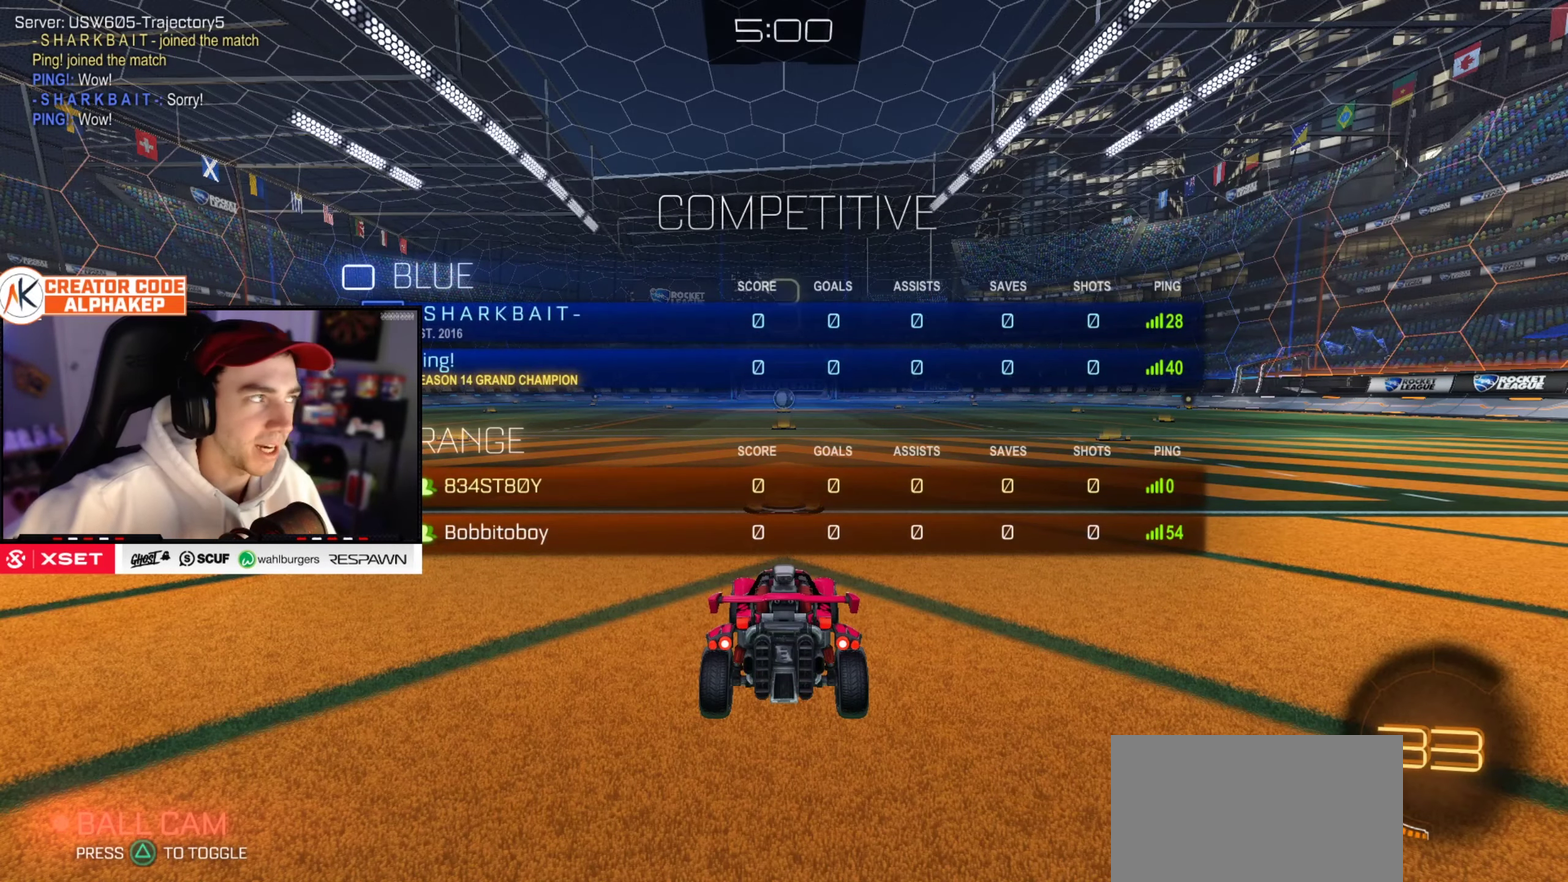
{"buttons": [], "left_stick": "center", "right_stick": "center", "events": [[67, "SELECT", "down"], [167, "SELECT", "up"], [317, "SELECT", "down"], [434, "SELECT", "up"]]}
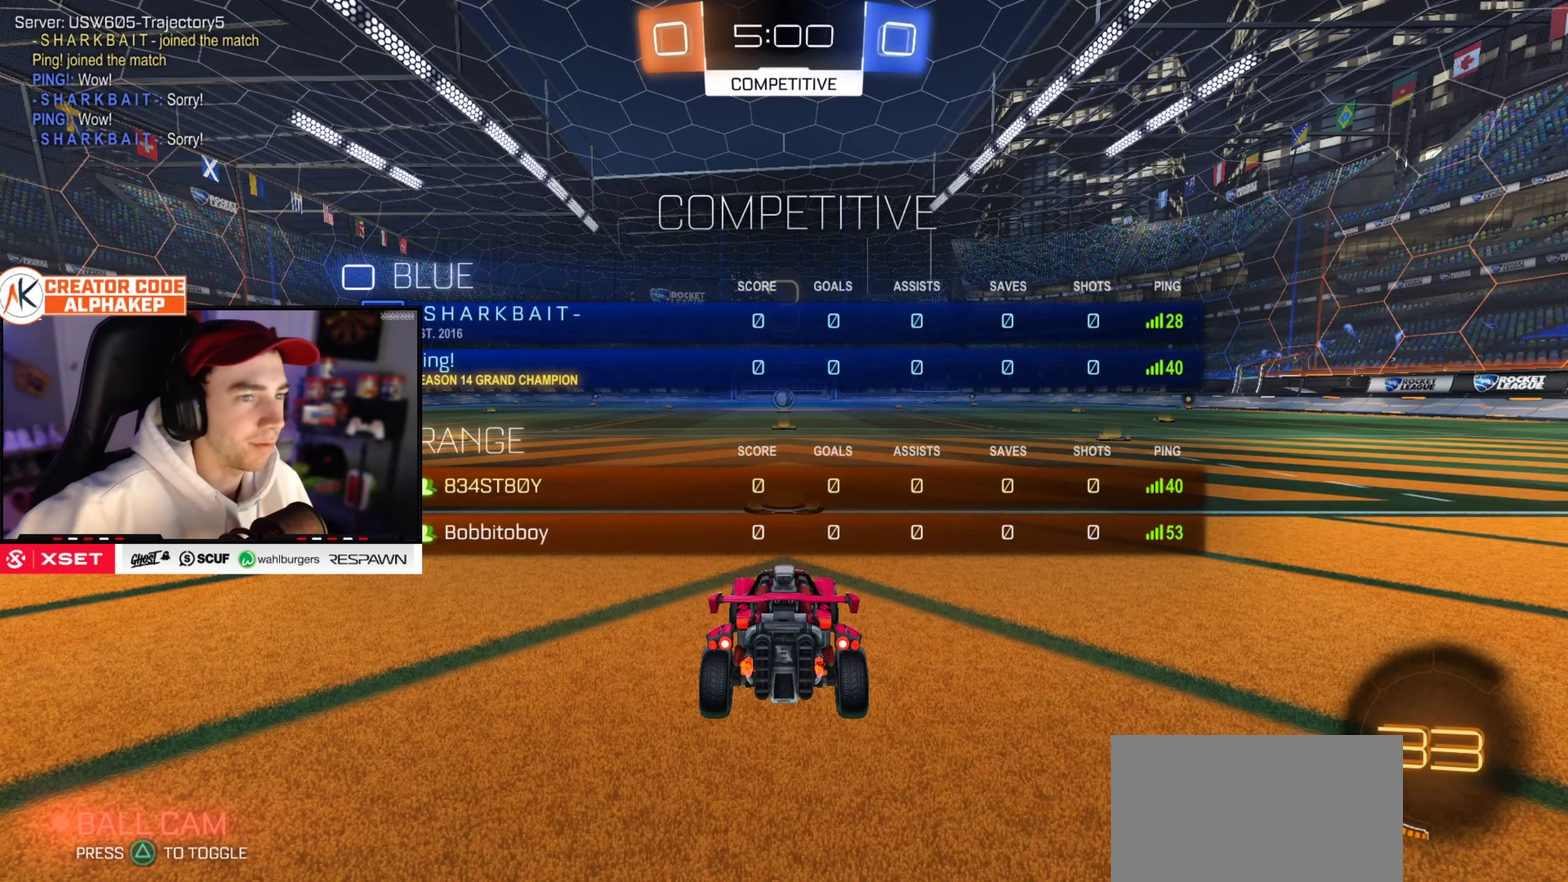
{"buttons": [], "left_stick": "center", "right_stick": "center", "events": [[83, "SELECT", "down"], [183, "SELECT", "up"], [350, "SELECT", "down"], [450, "SELECT", "up"]]}
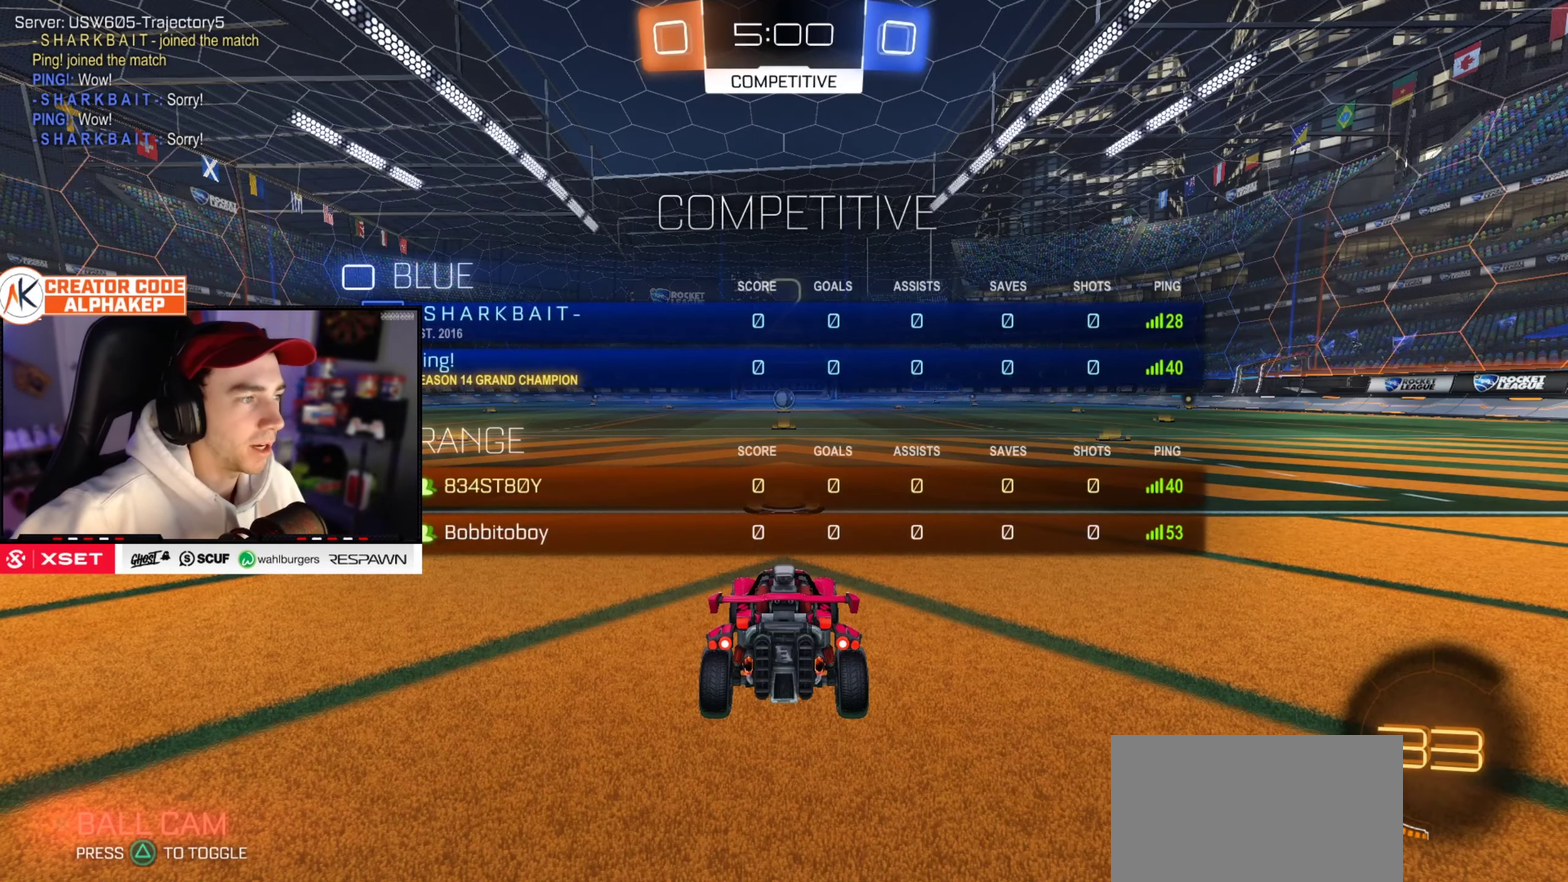
{"buttons": [], "left_stick": "center", "right_stick": "center", "events": [[83, "SELECT", "down"], [200, "SELECT", "up"], [350, "SELECT", "down"], [450, "SELECT", "up"]]}
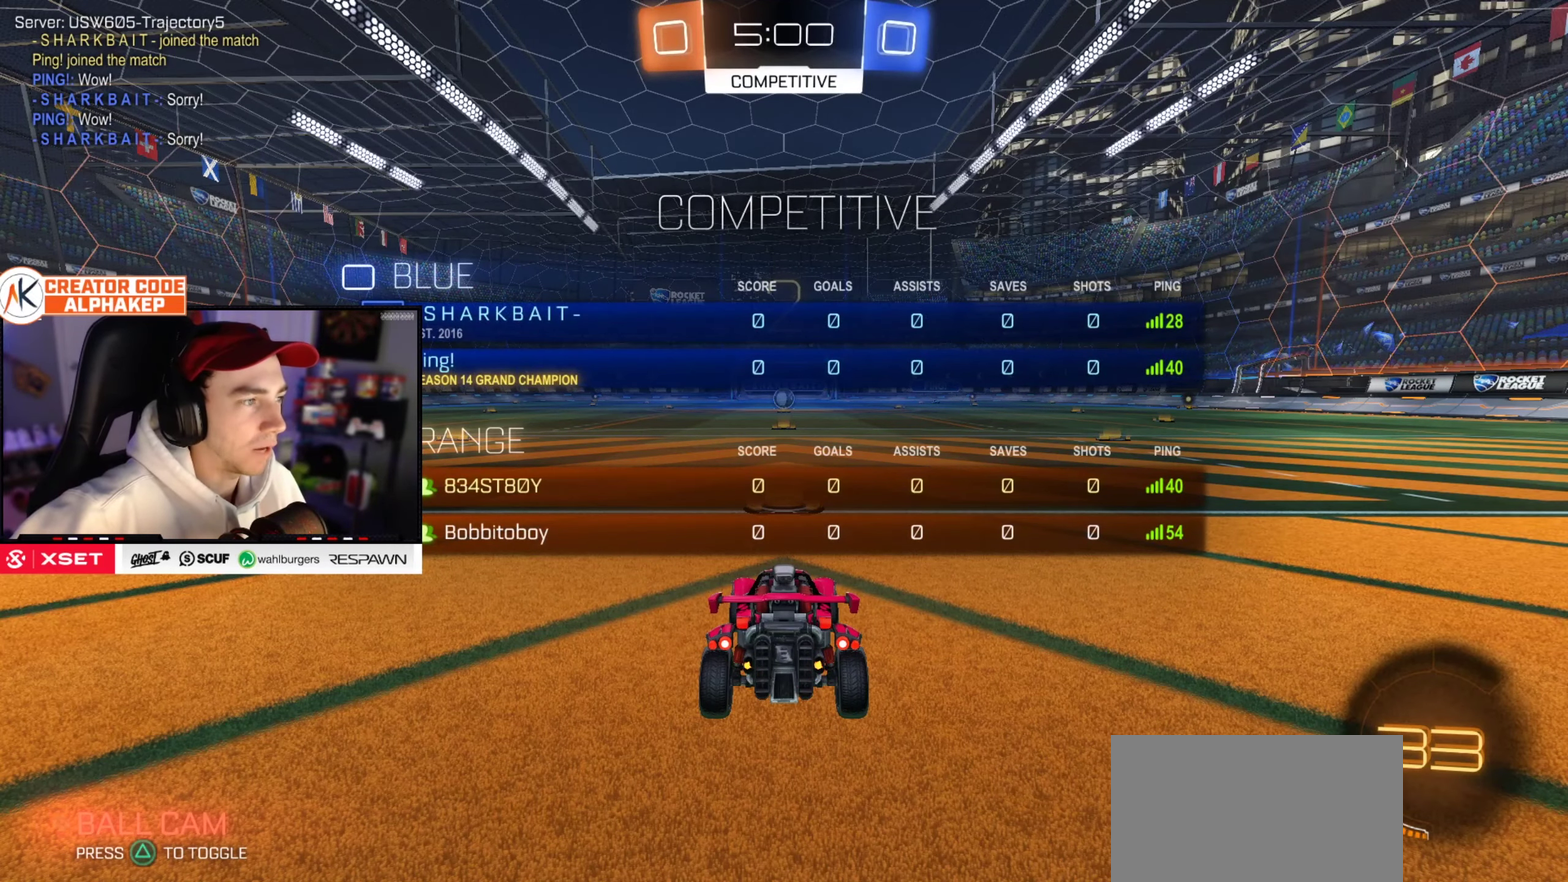
{"buttons": ["SELECT"], "left_stick": "center", "right_stick": "center", "events": [[117, "SELECT", "down"], [200, "SELECT", "up"], [317, "SELECT", "down"], [401, "SELECT", "up"], [501, "SELECT", "down"]]}
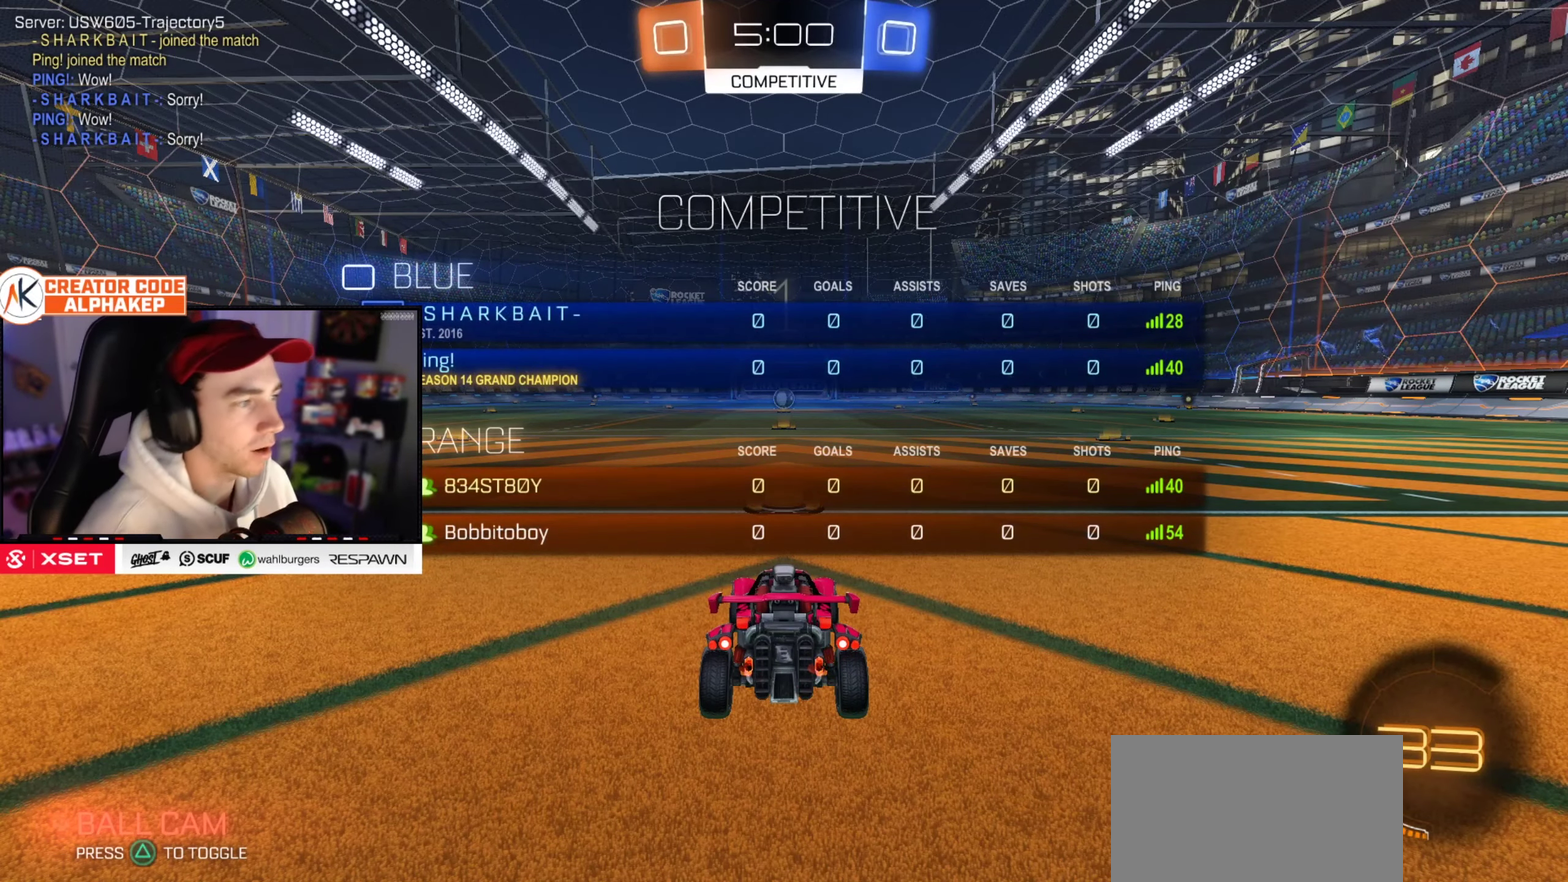
{"buttons": ["R2"], "left_stick": "center", "right_stick": "center", "events": [[100, "SELECT", "up"], [150, "R2", "down"], [250, "SELECT", "down"], [350, "SELECT", "up"]]}
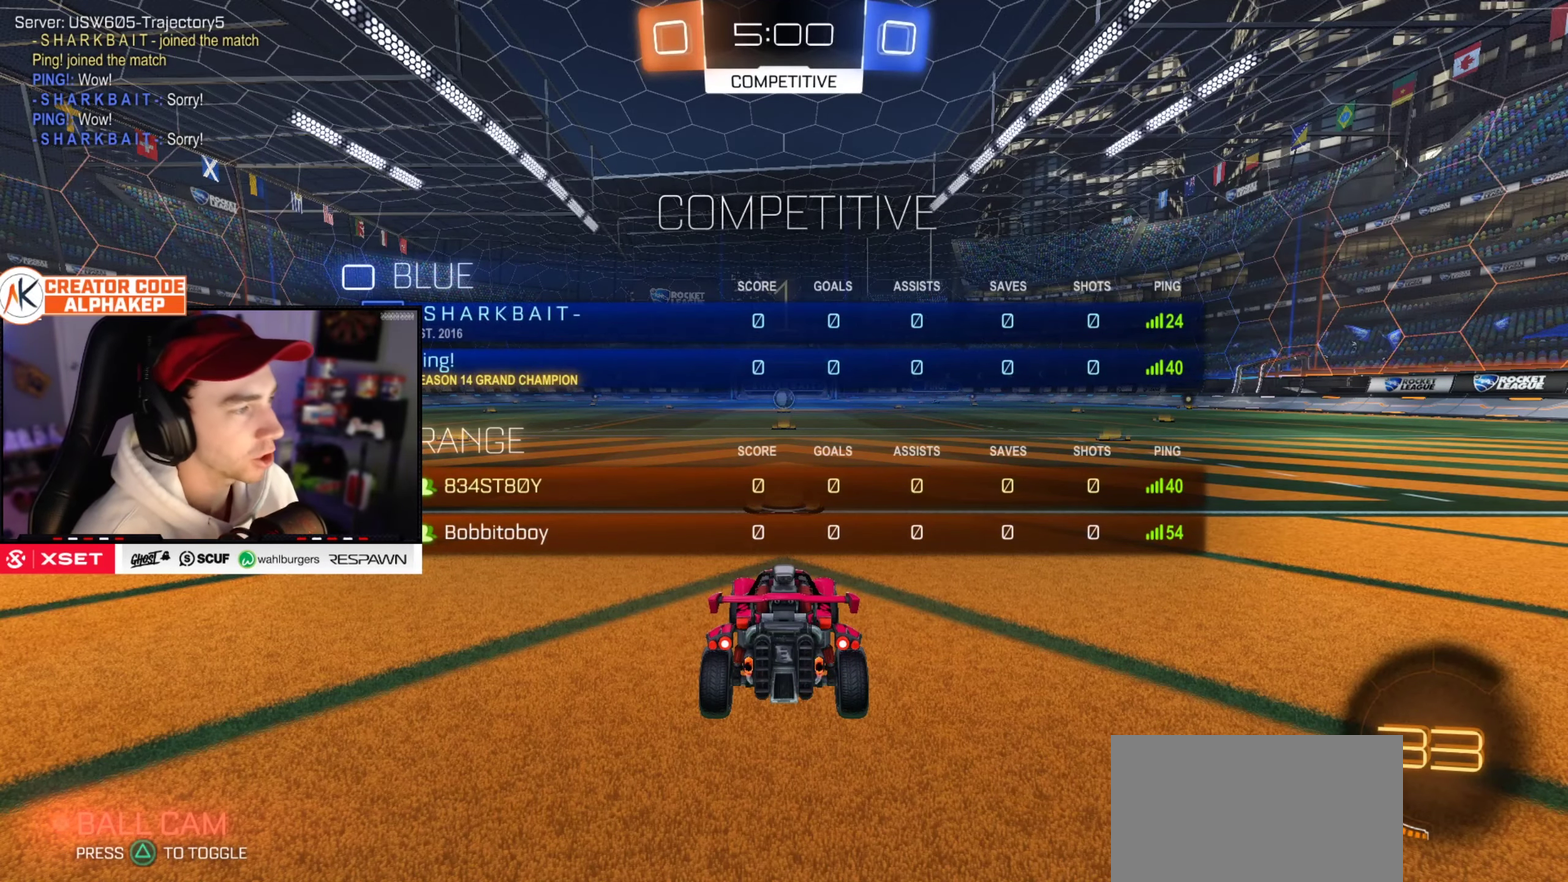
{"buttons": ["R2"], "left_stick": "center", "right_stick": "center", "events": []}
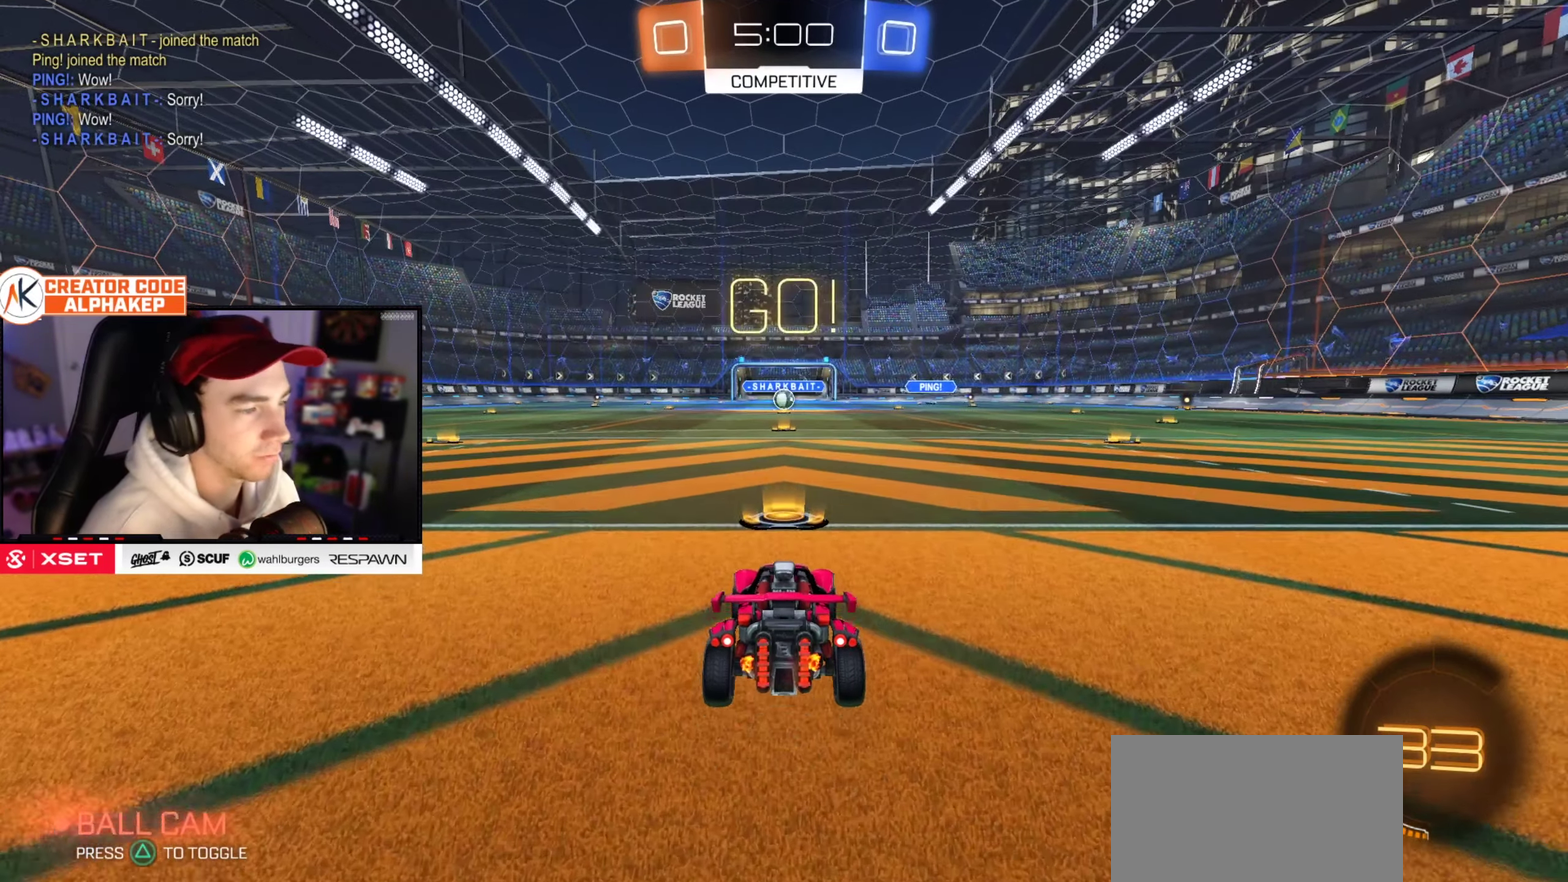
{"buttons": ["R2"], "left_stick": "center", "right_stick": "center", "events": []}
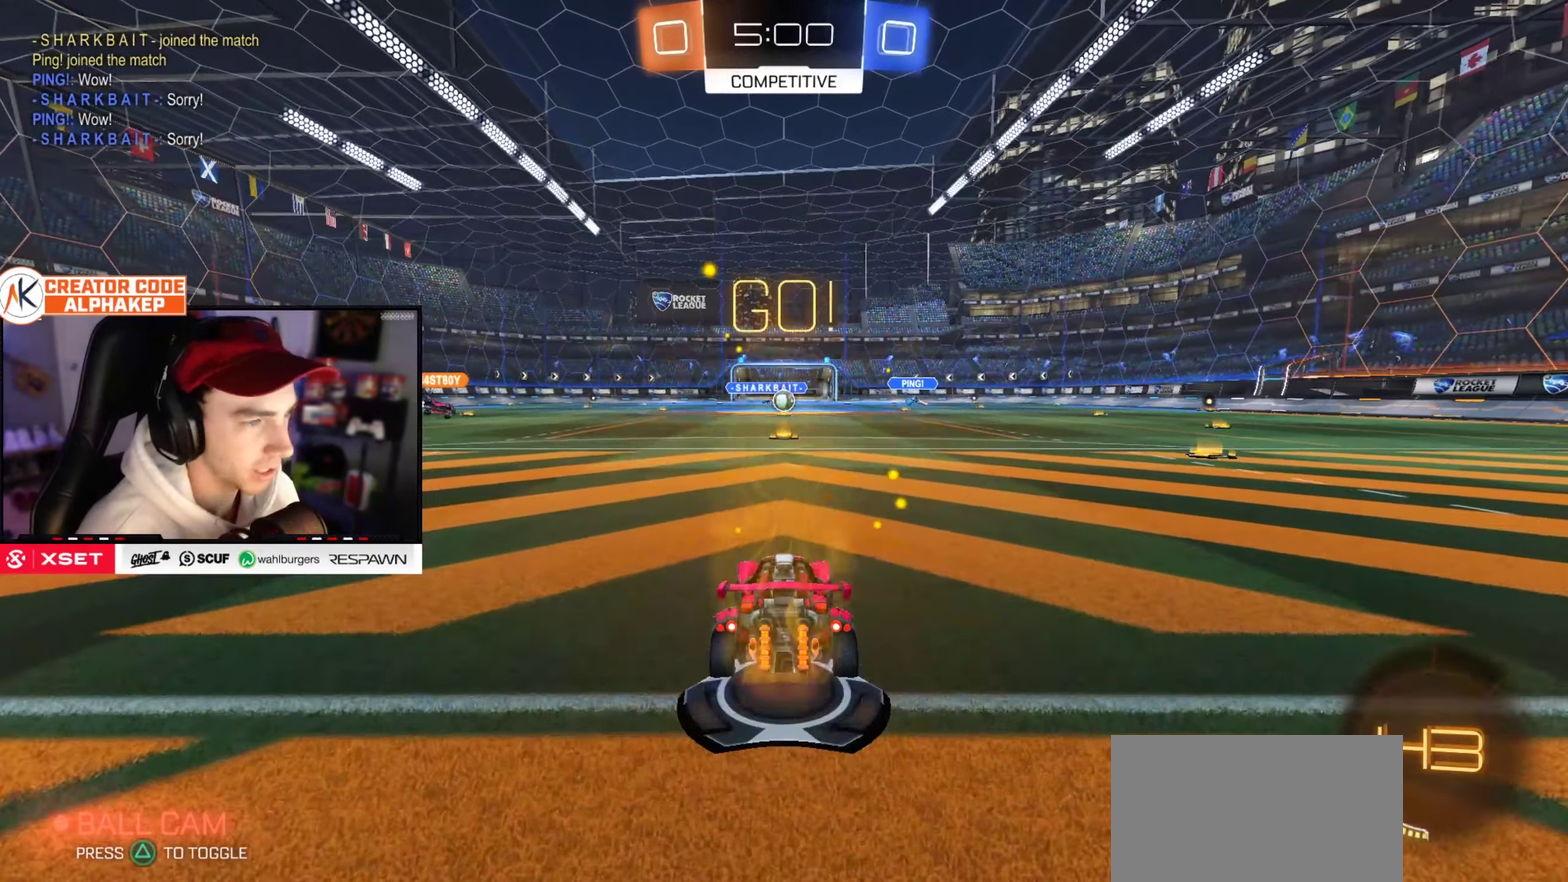
{"buttons": ["R2"], "left_stick": "center", "right_stick": "center", "events": []}
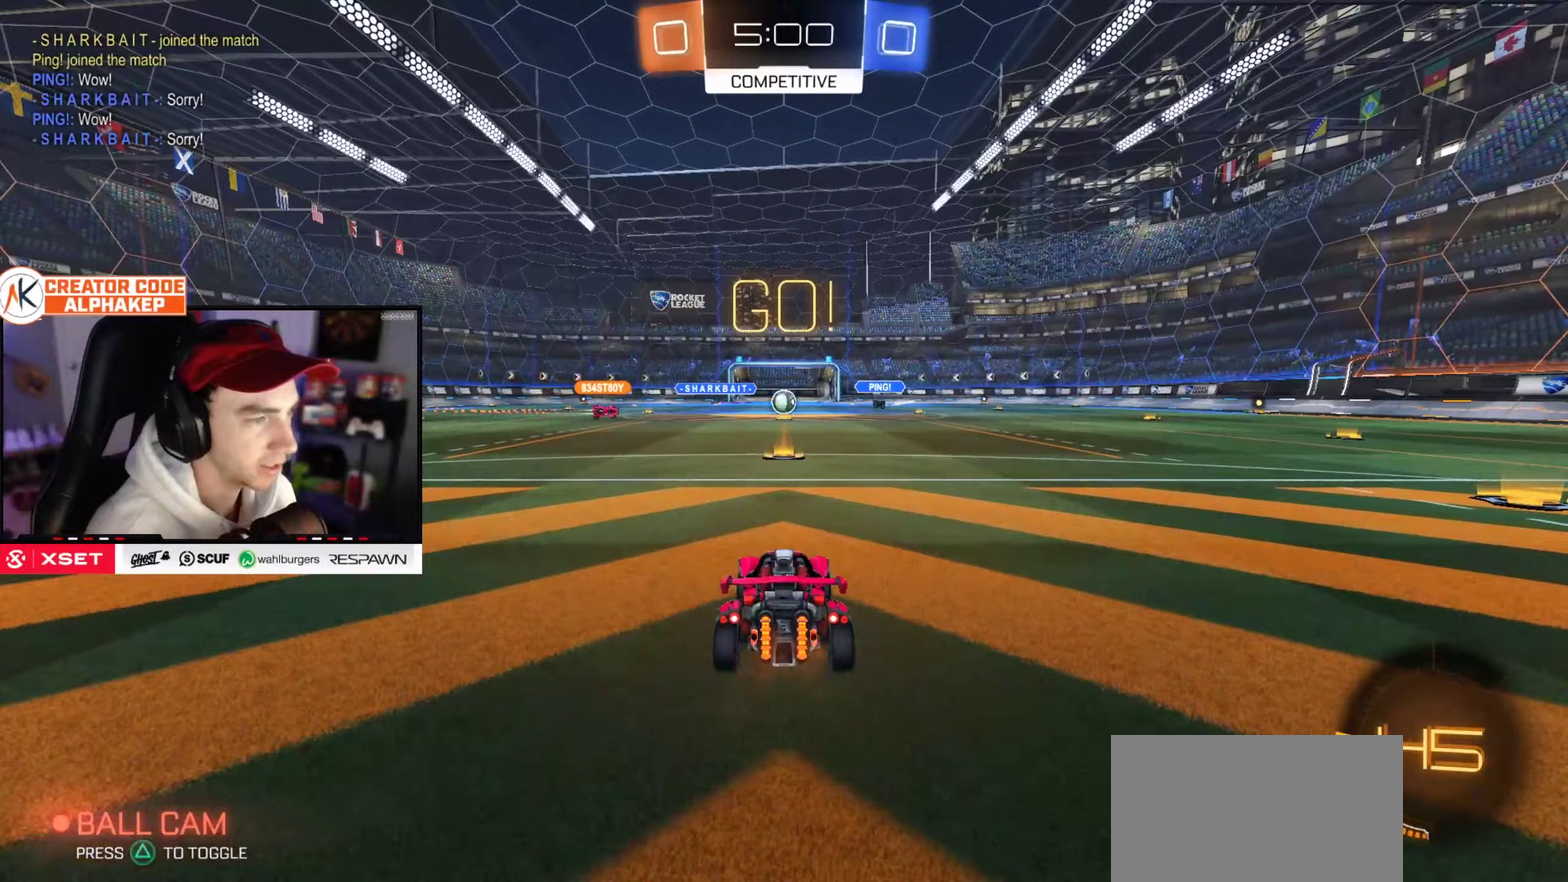
{"buttons": ["R2"], "left_stick": "center", "right_stick": "center", "events": []}
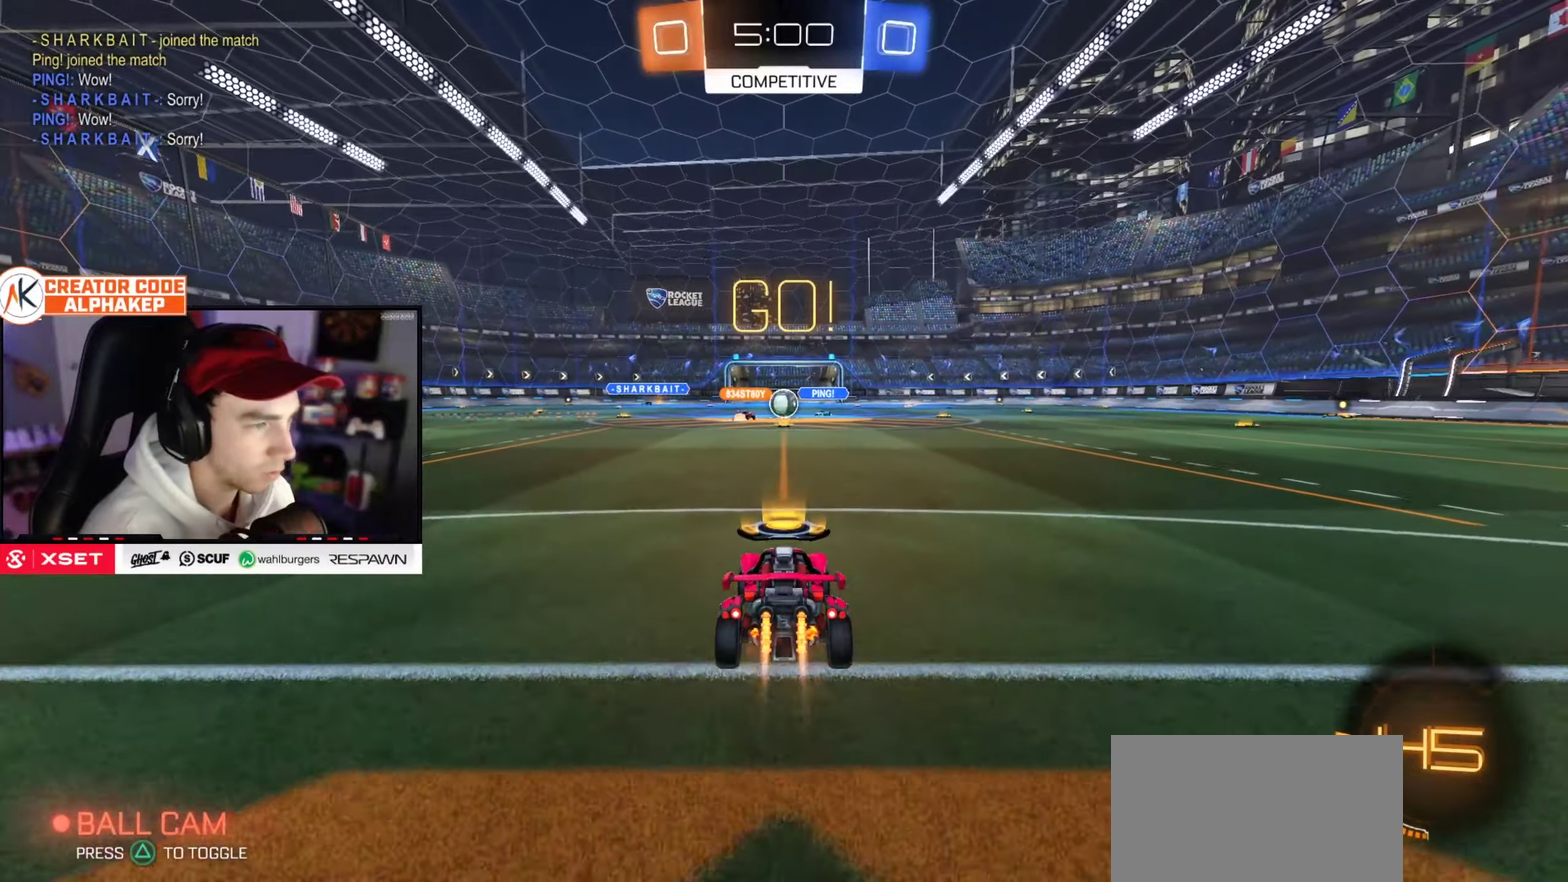
{"buttons": ["R2"], "left_stick": "left", "right_stick": "center", "events": [[350, "left_stick", "right"], [400, "left_stick", "center"], [450, "left_stick", "left"]]}
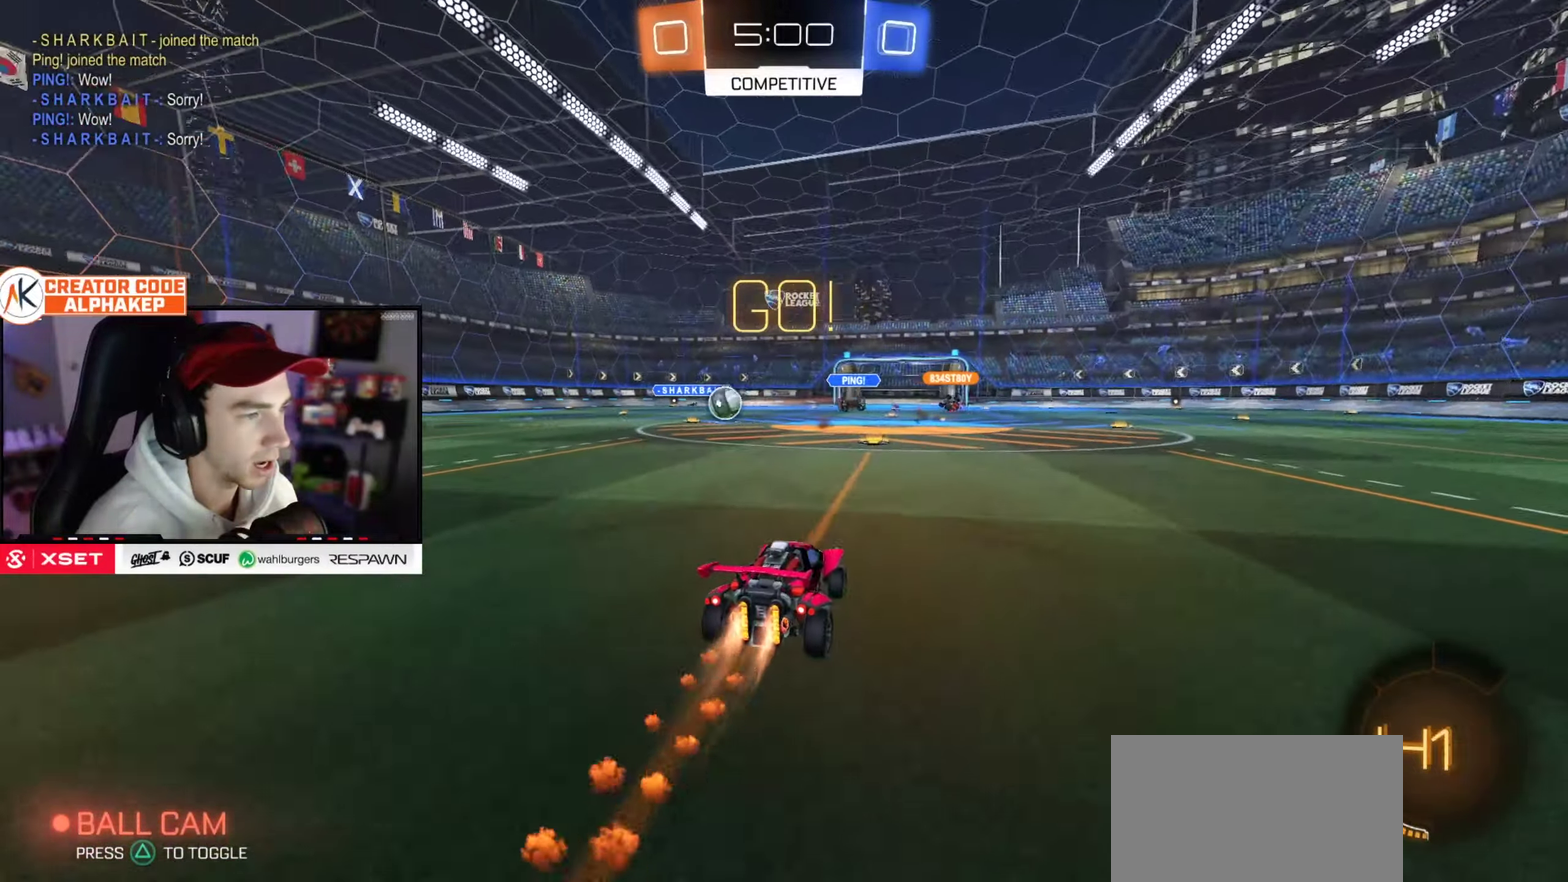
{"buttons": ["R2"], "left_stick": "left", "right_stick": "center", "events": [[50, "L1", "down"], [117, "L1", "up"], [350, "left_stick", "center"], [484, "left_stick", "left"]]}
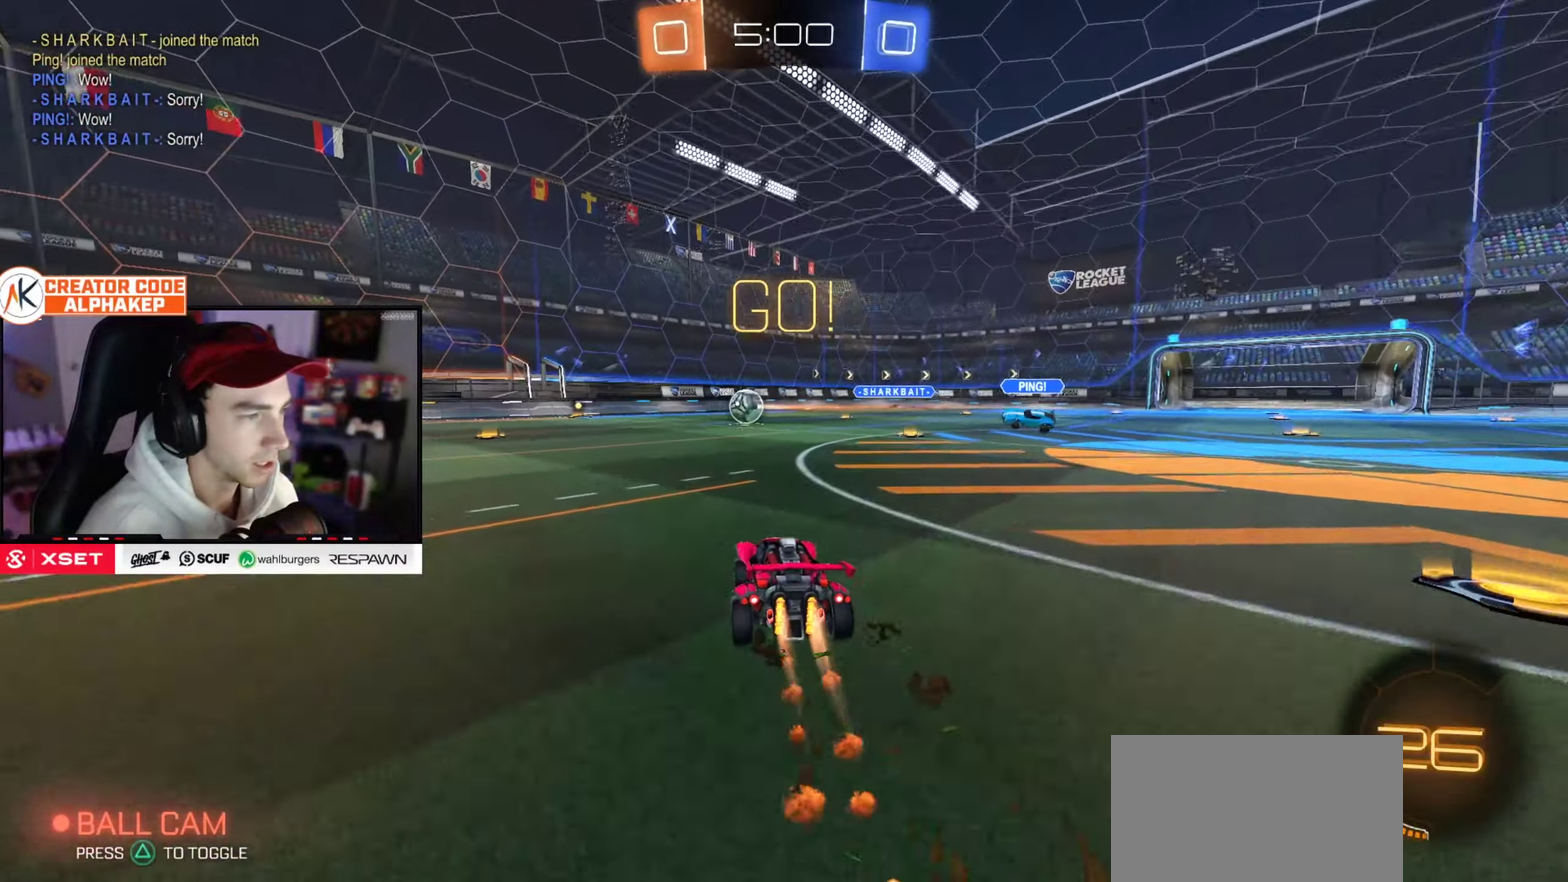
{"buttons": ["R2"], "left_stick": "center", "right_stick": "center", "events": [[133, "left_stick", "center"]]}
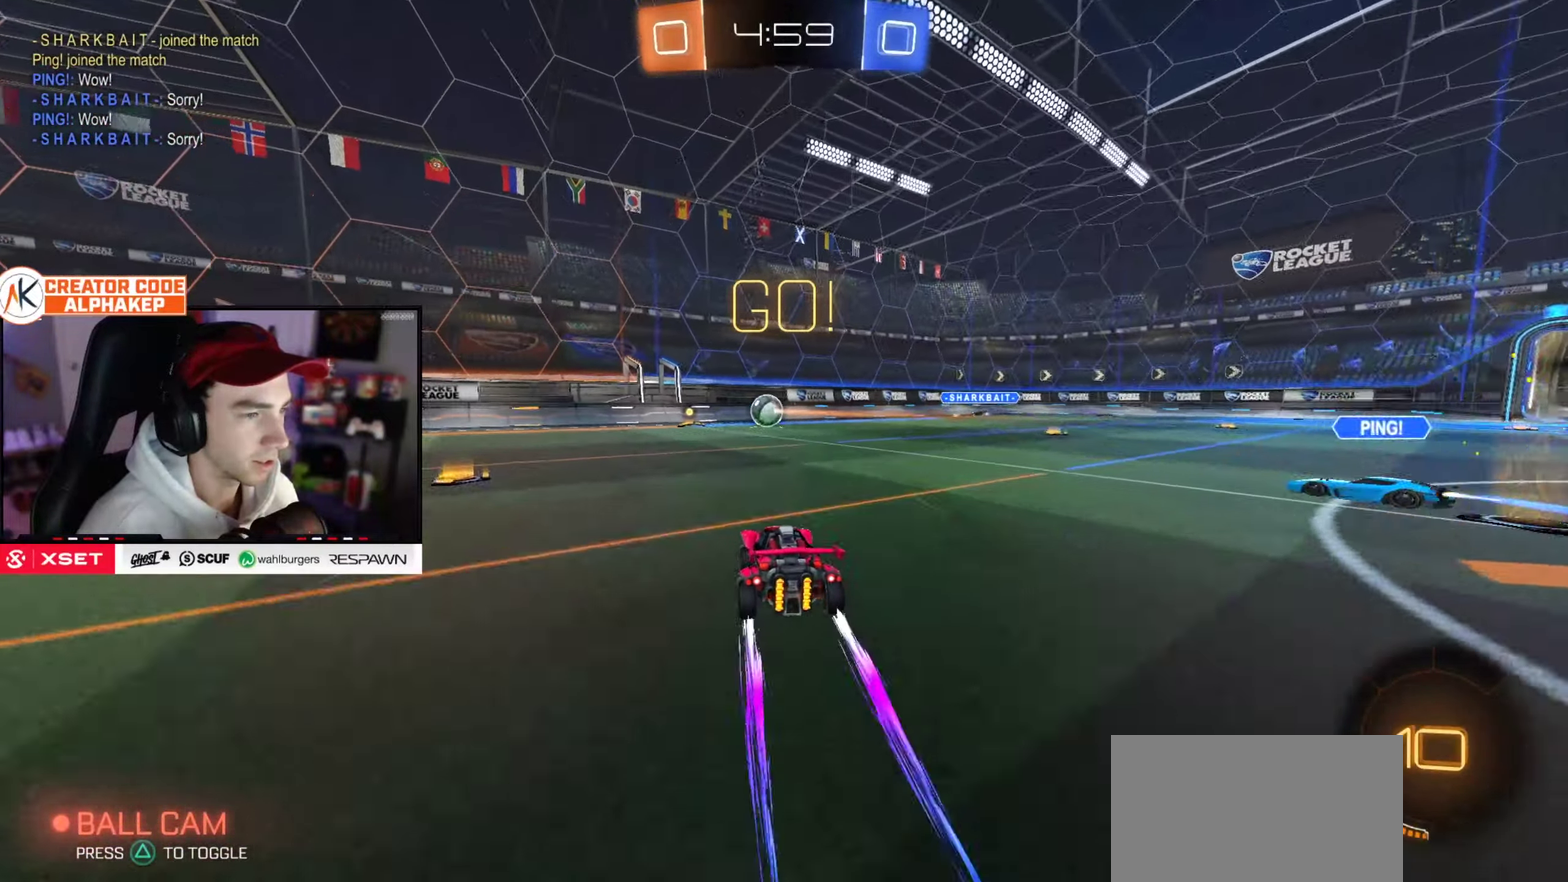
{"buttons": ["R2"], "left_stick": "center", "right_stick": "center", "events": []}
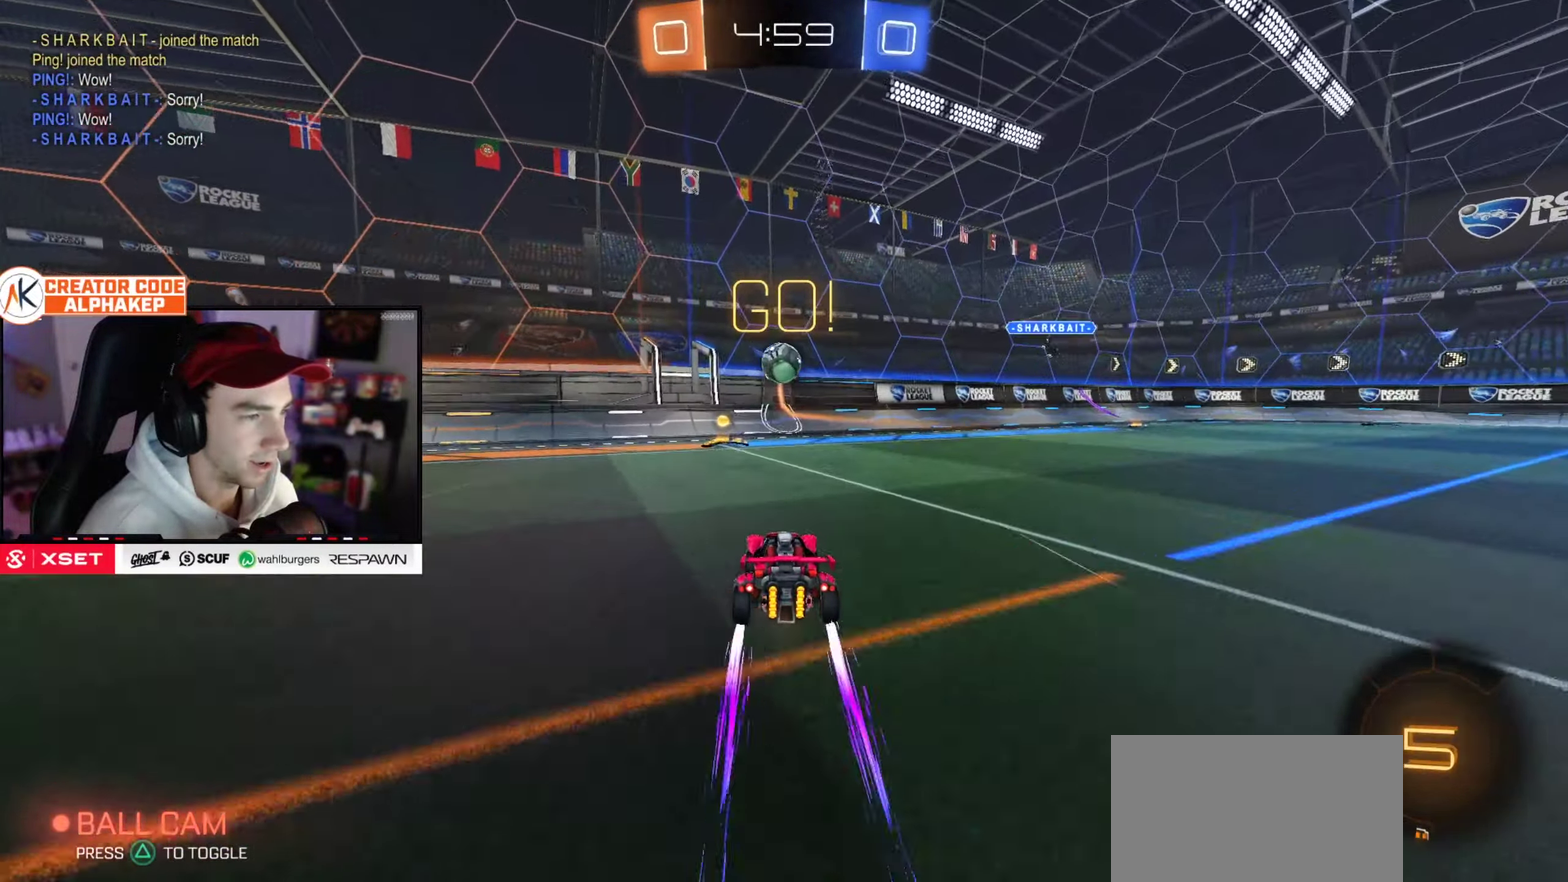
{"buttons": ["R2"], "left_stick": "left", "right_stick": "center", "events": [[116, "left_stick", "left"], [166, "L1", "down"], [166, "left_stick", "up-left"], [333, "L1", "up"], [367, "left_stick", "left"]]}
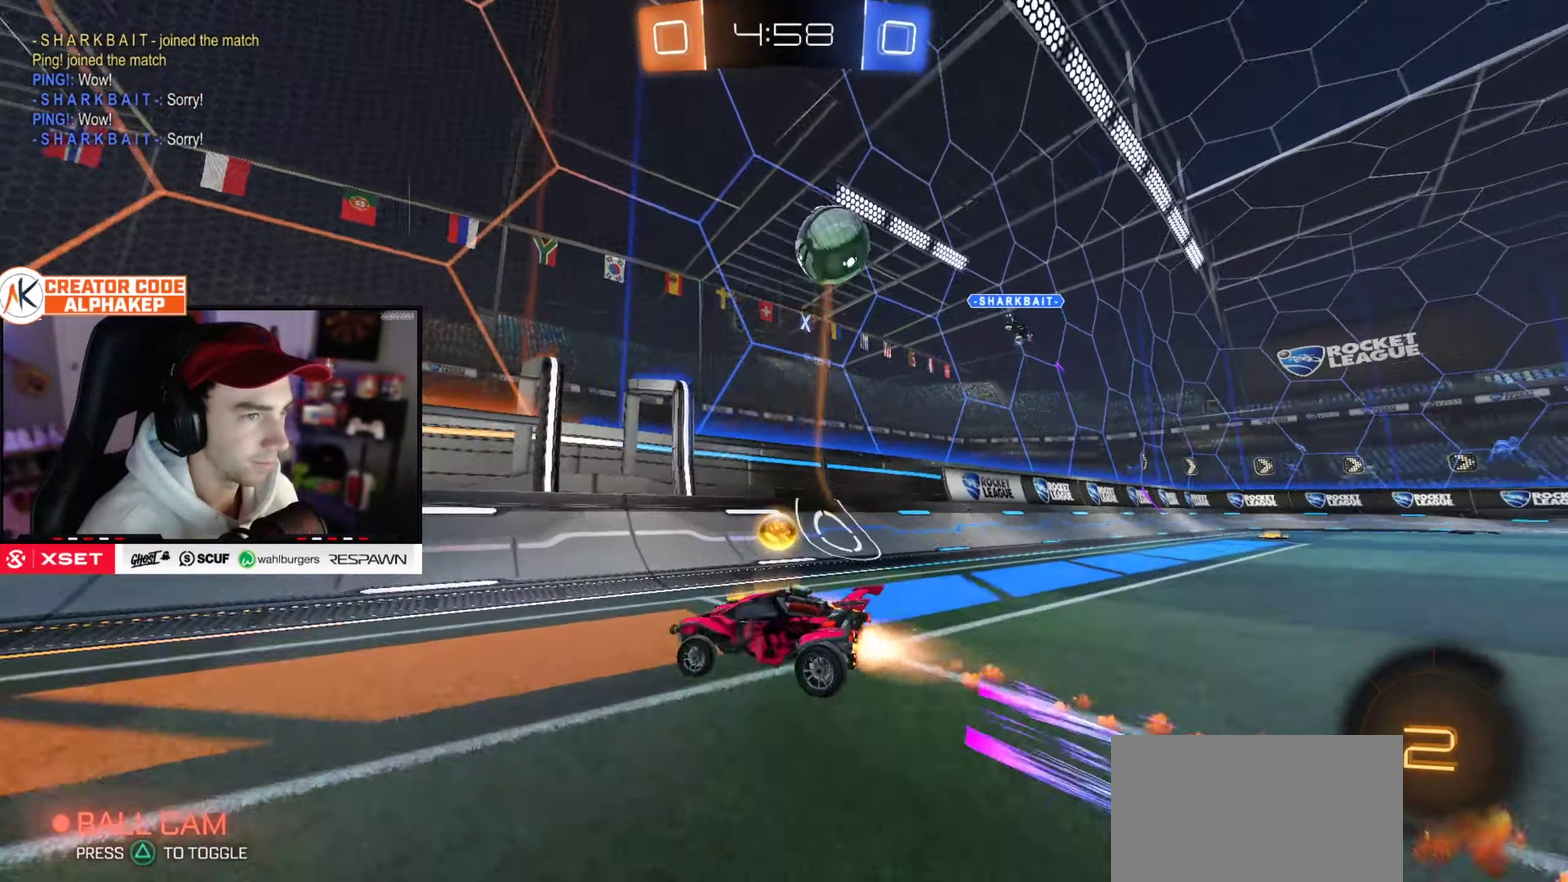
{"buttons": ["R2"], "left_stick": "left", "right_stick": "center", "events": [[217, "left_stick", "center"], [417, "left_stick", "left"]]}
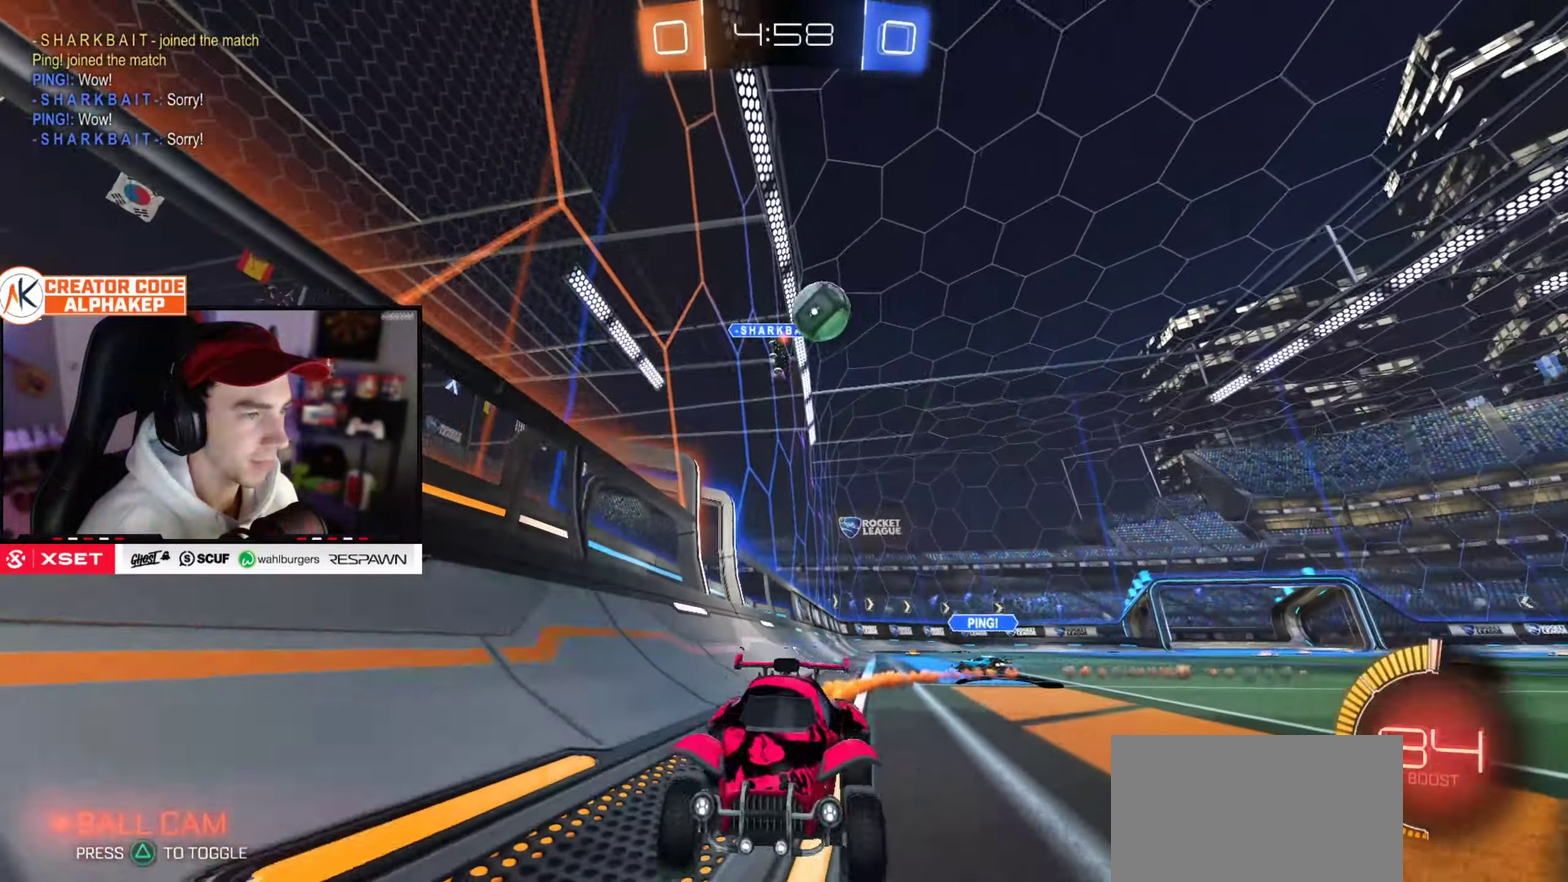
{"buttons": ["R2"], "left_stick": "left", "right_stick": "center", "events": [[50, "left_stick", "center"], [483, "left_stick", "left"]]}
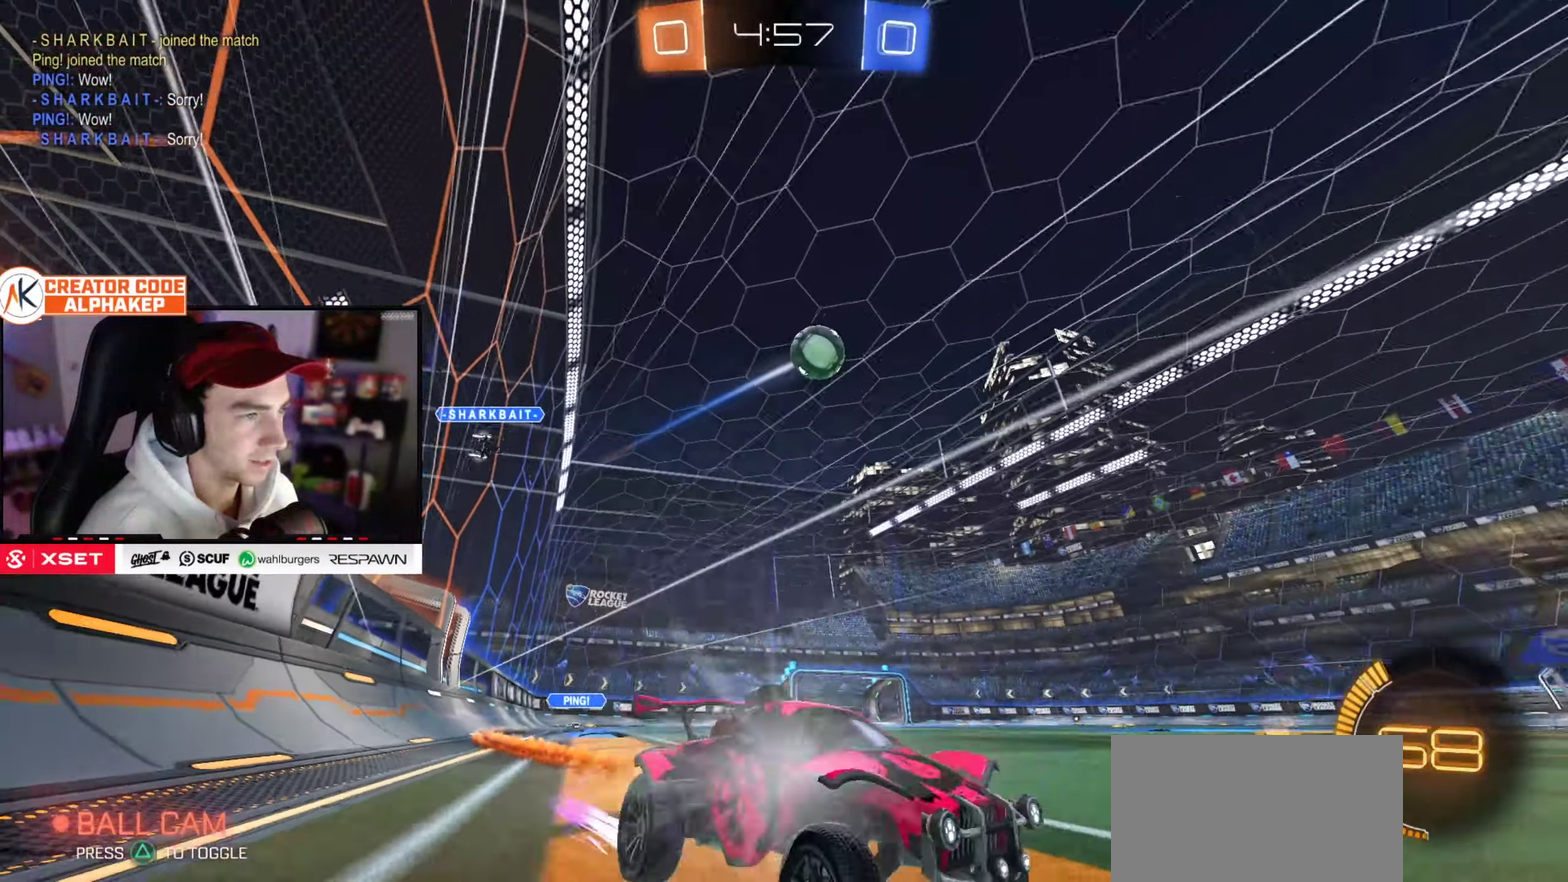
{"buttons": ["R2"], "left_stick": "center", "right_stick": "center", "events": [[200, "left_stick", "center"]]}
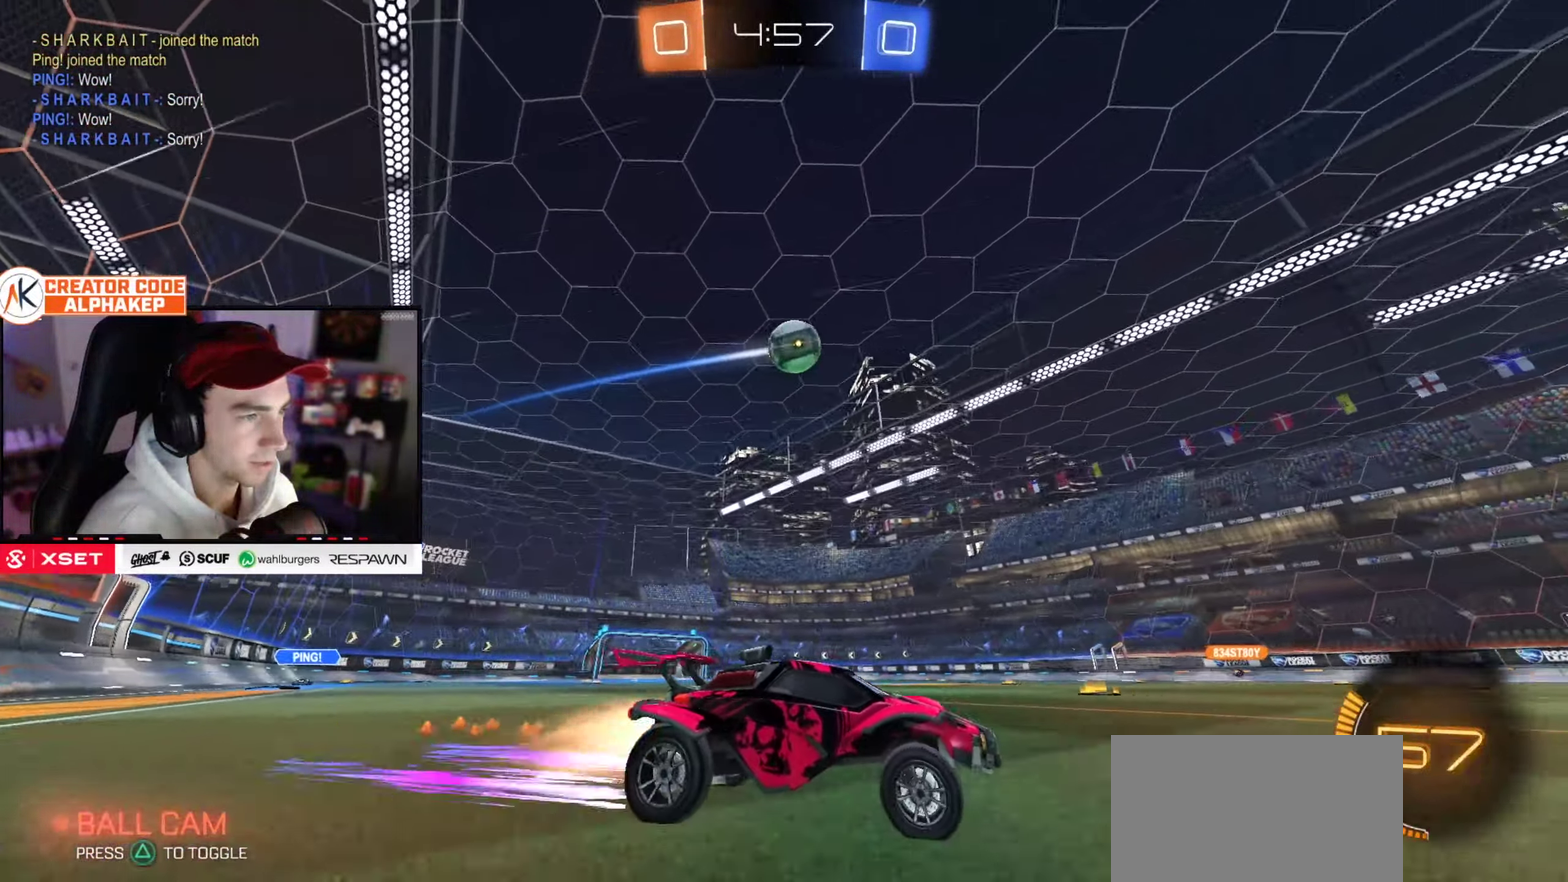
{"buttons": ["R2"], "left_stick": "center", "right_stick": "center", "events": [[33, "left_stick", "left"], [116, "left_stick", "center"]]}
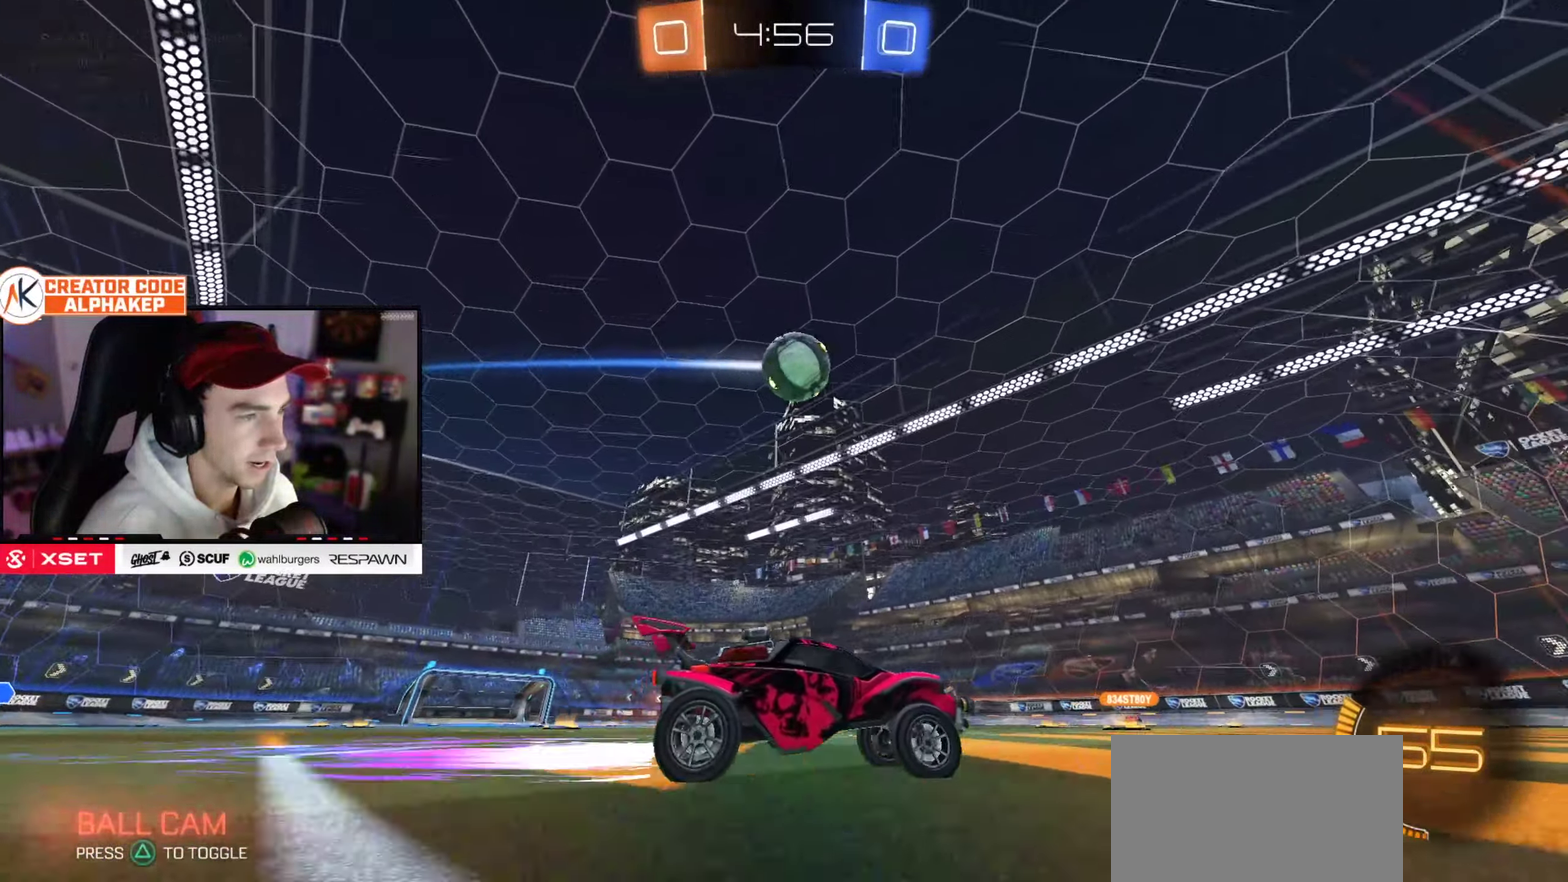
{"buttons": ["R2"], "left_stick": "center", "right_stick": "center", "events": [[267, "left_stick", "left"], [401, "left_stick", "center"]]}
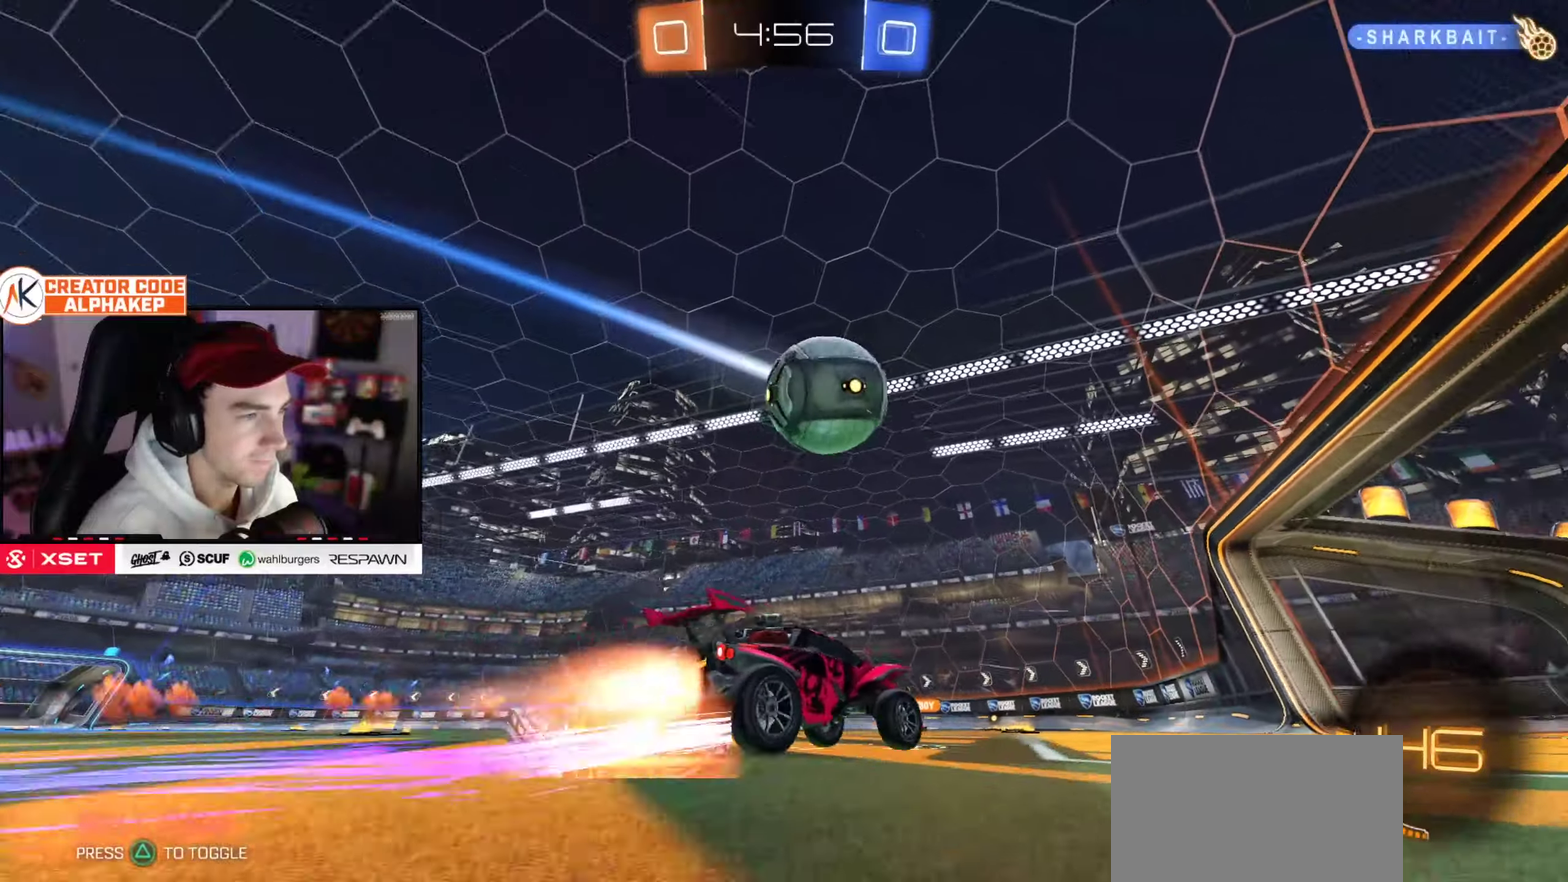
{"buttons": ["L1"], "left_stick": "left", "right_stick": "center", "events": [[33, "L1", "down"], [50, "left_stick", "up-left"], [167, "left_stick", "left"], [484, "R2", "up"]]}
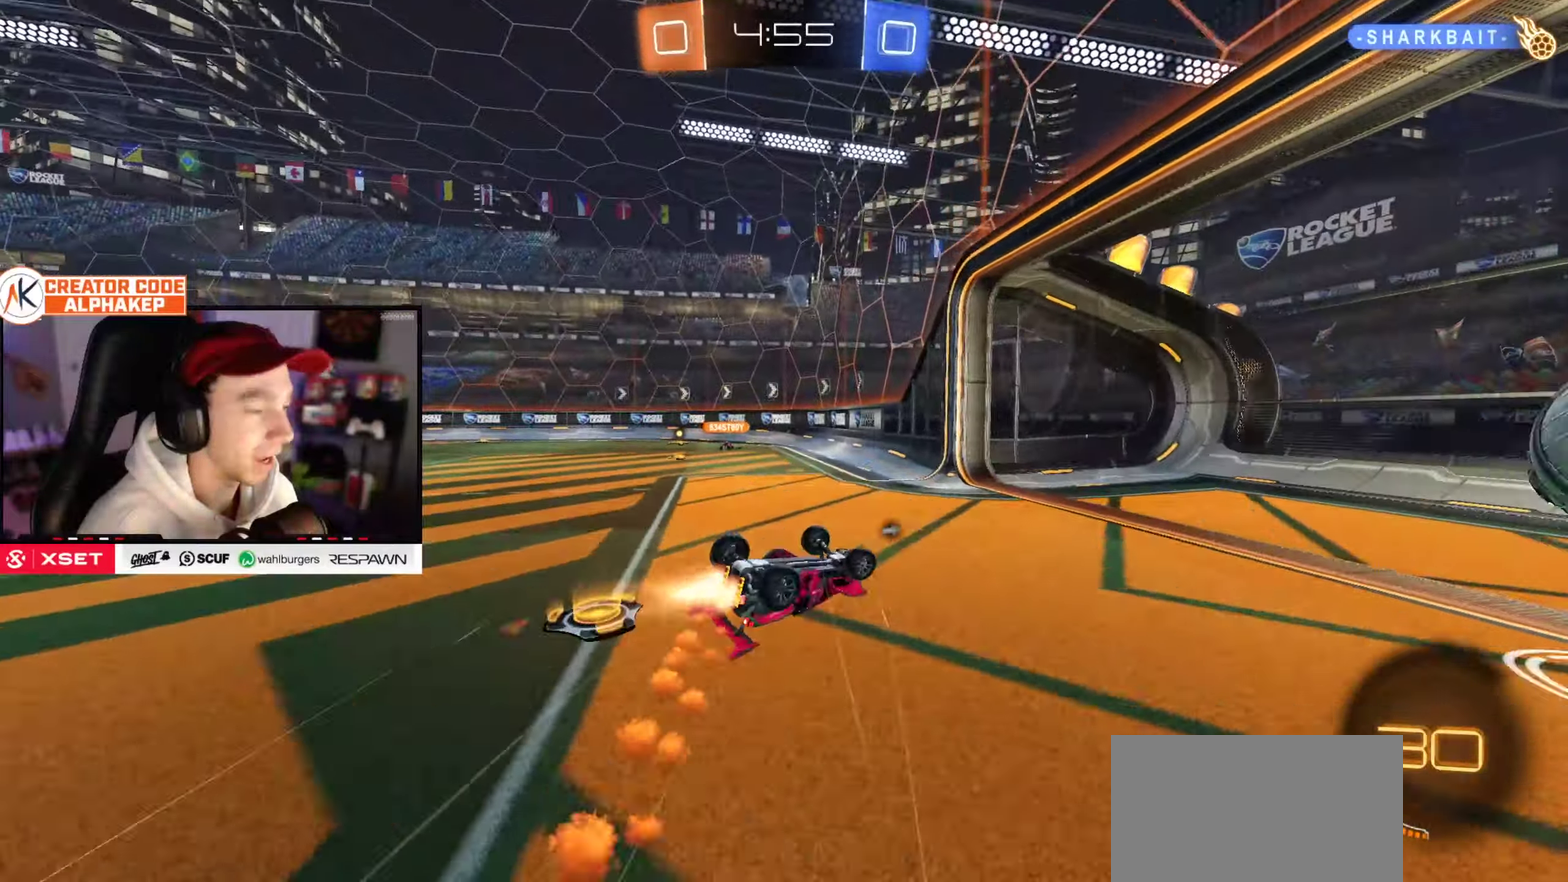
{"buttons": [], "left_stick": "left", "right_stick": "center", "events": [[184, "L1", "up"]]}